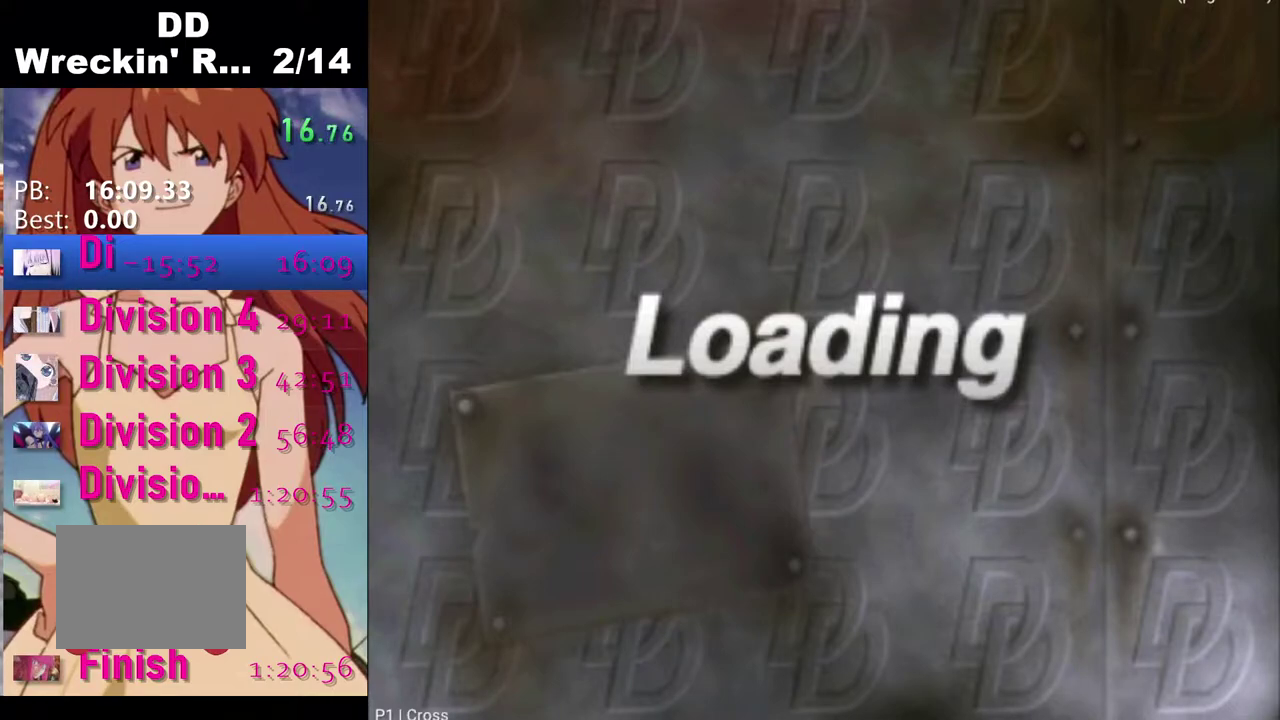
Gameplay with a controller (PlayStation layout); each line is a JSON object with the inputs held at the frame after it. "events" lists button and stick changes between this image and that frame as [ms after this image, input, new state], when the widget could be followed in between.
{"buttons": ["CROSS"], "left_stick": "center", "right_stick": "center", "events": [[33, "CROSS", "up"], [450, "CROSS", "down"]]}
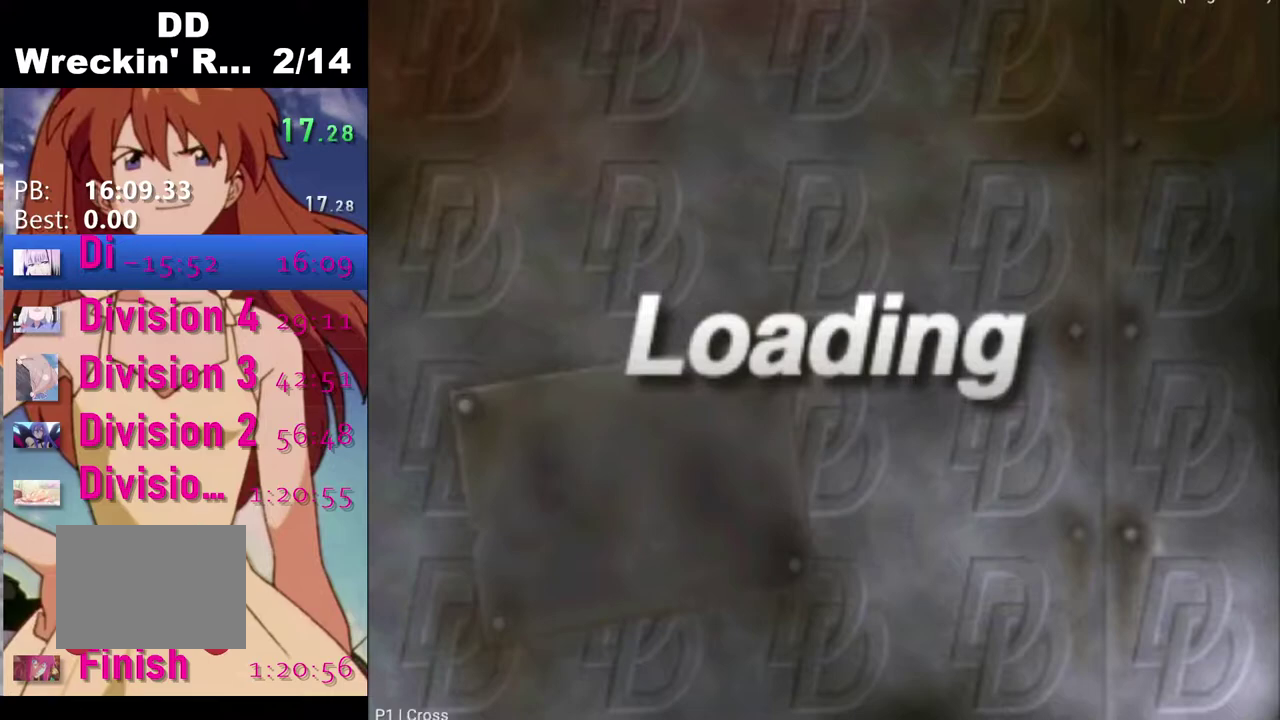
{"buttons": [], "left_stick": "center", "right_stick": "center", "events": [[67, "CROSS", "up"], [133, "CROSS", "down"], [233, "CROSS", "up"], [350, "CROSS", "down"], [433, "CROSS", "up"]]}
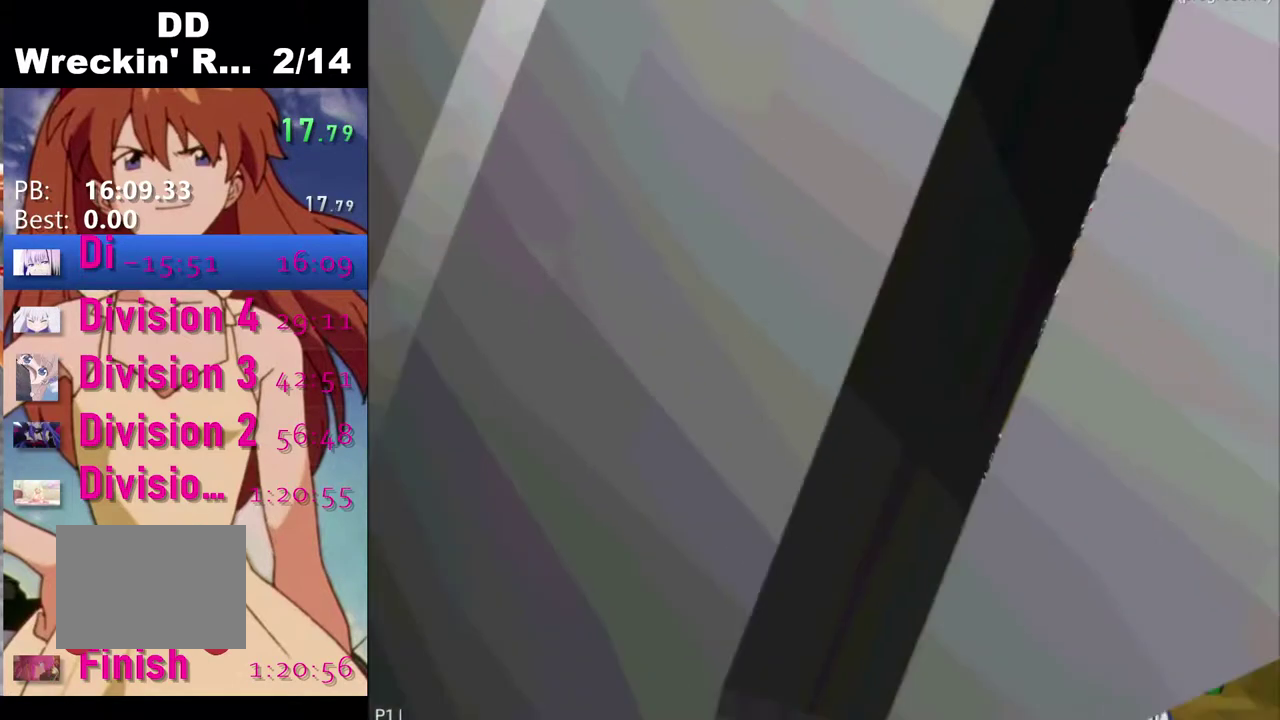
{"buttons": [], "left_stick": "center", "right_stick": "center", "events": [[50, "CROSS", "down"], [117, "CROSS", "up"], [200, "CROSS", "down"], [333, "CROSS", "up"], [367, "START", "down"], [500, "START", "up"]]}
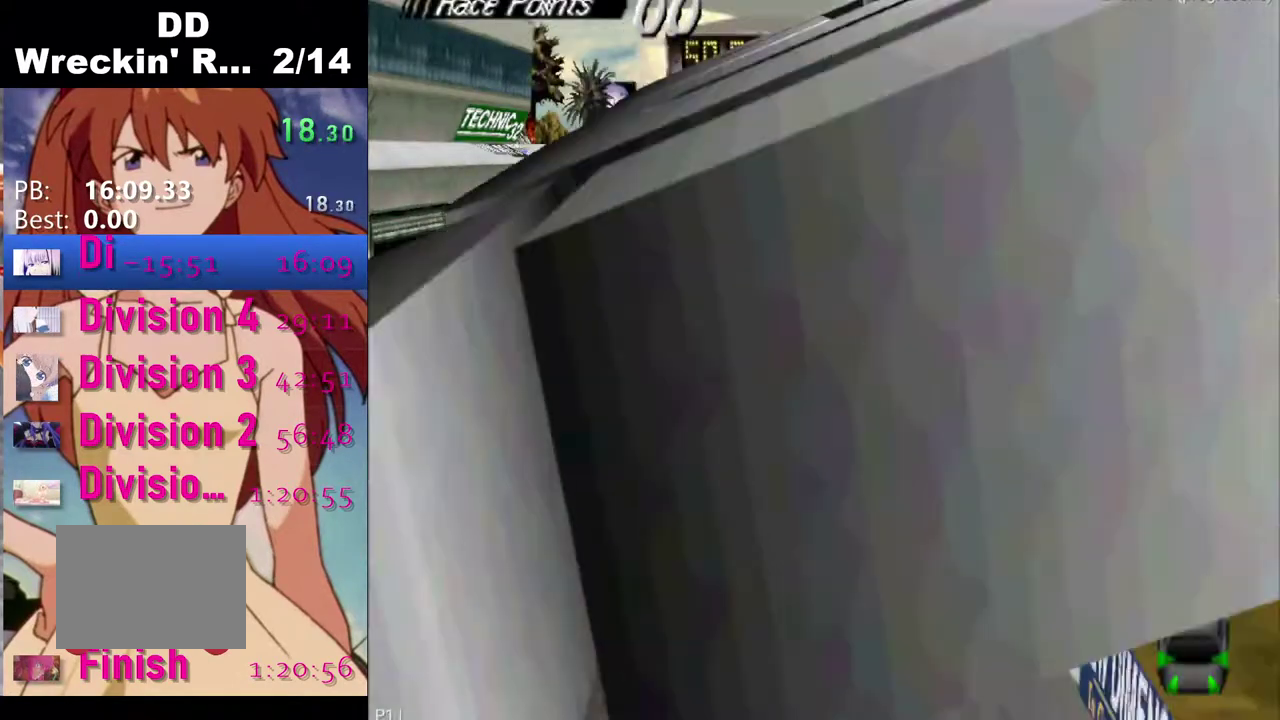
{"buttons": [], "left_stick": "center", "right_stick": "center", "events": [[167, "CROSS", "down"], [267, "CROSS", "up"], [367, "CROSS", "down"], [467, "CROSS", "up"]]}
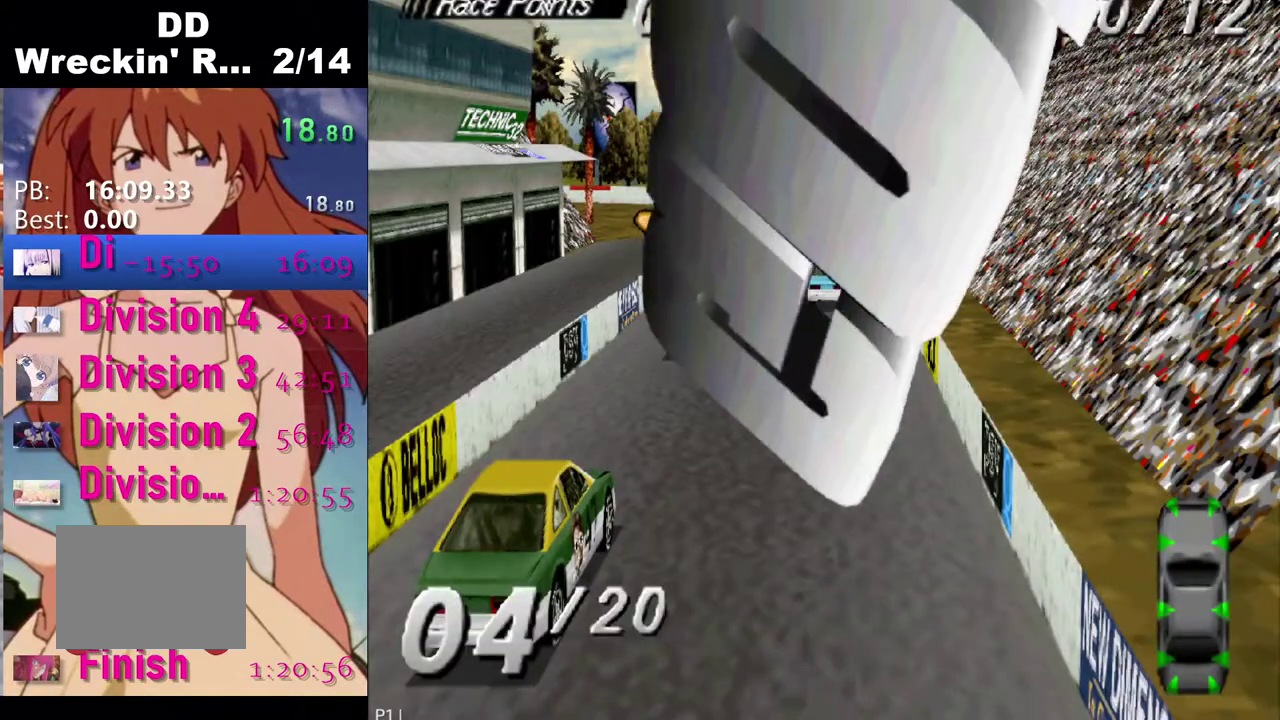
{"buttons": ["CROSS"], "left_stick": "center", "right_stick": "center", "events": [[50, "CROSS", "down"], [150, "CROSS", "up"], [233, "CROSS", "down"], [333, "CROSS", "up"], [433, "CROSS", "down"]]}
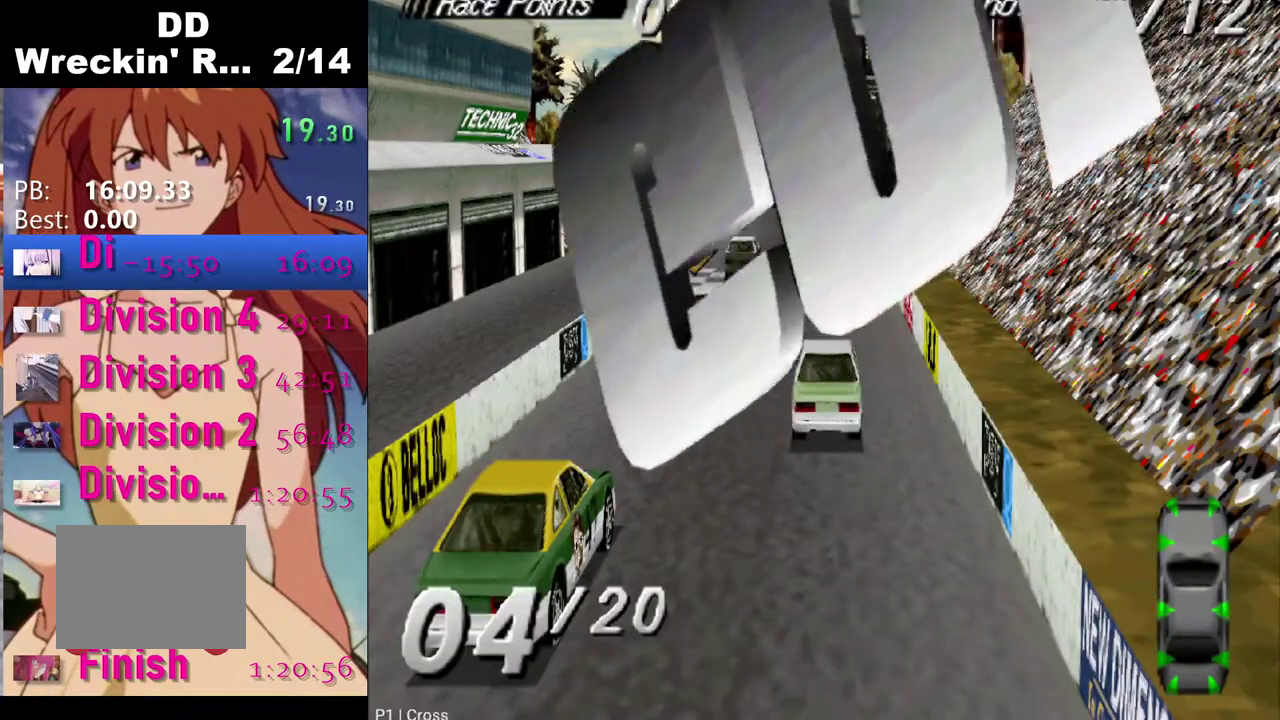
{"buttons": [], "left_stick": "center", "right_stick": "center", "events": [[33, "CROSS", "up"], [117, "CROSS", "down"], [233, "CROSS", "up"], [333, "CROSS", "down"], [417, "CROSS", "up"]]}
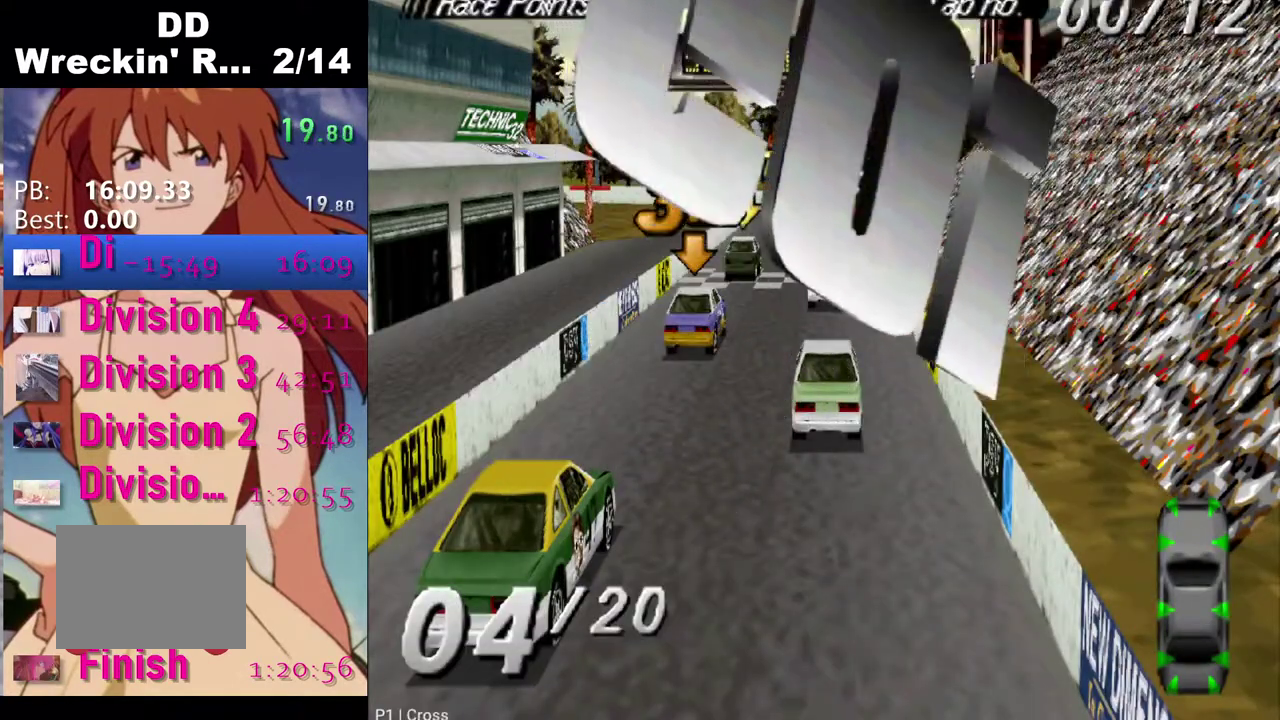
{"buttons": ["CROSS"], "left_stick": "center", "right_stick": "center", "events": [[17, "CROSS", "down"], [117, "CROSS", "up"], [217, "CROSS", "down"], [317, "CROSS", "up"], [417, "CROSS", "down"]]}
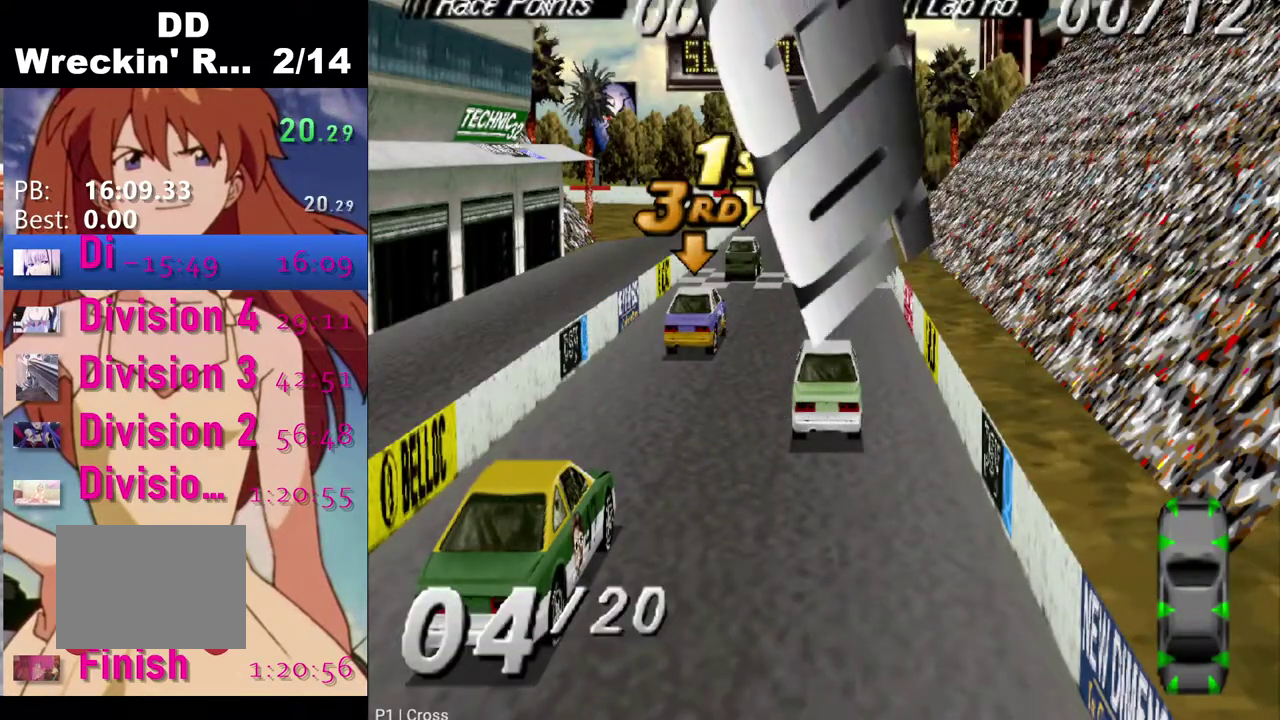
{"buttons": ["CROSS"], "left_stick": "center", "right_stick": "center", "events": [[17, "CROSS", "up"], [117, "CROSS", "down"], [200, "CROSS", "up"], [300, "CROSS", "down"], [400, "CROSS", "up"], [500, "CROSS", "down"]]}
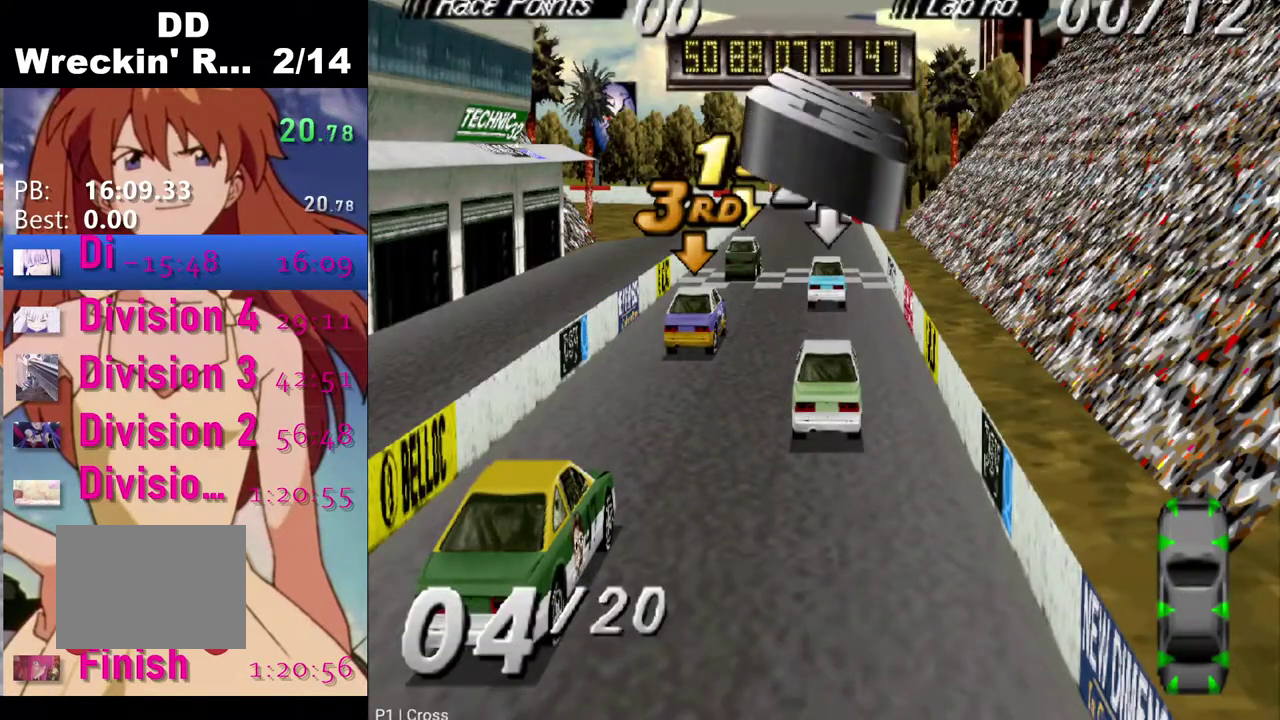
{"buttons": ["CROSS"], "left_stick": "center", "right_stick": "center", "events": [[100, "CROSS", "up"], [200, "CROSS", "down"], [300, "CROSS", "up"], [417, "CROSS", "down"]]}
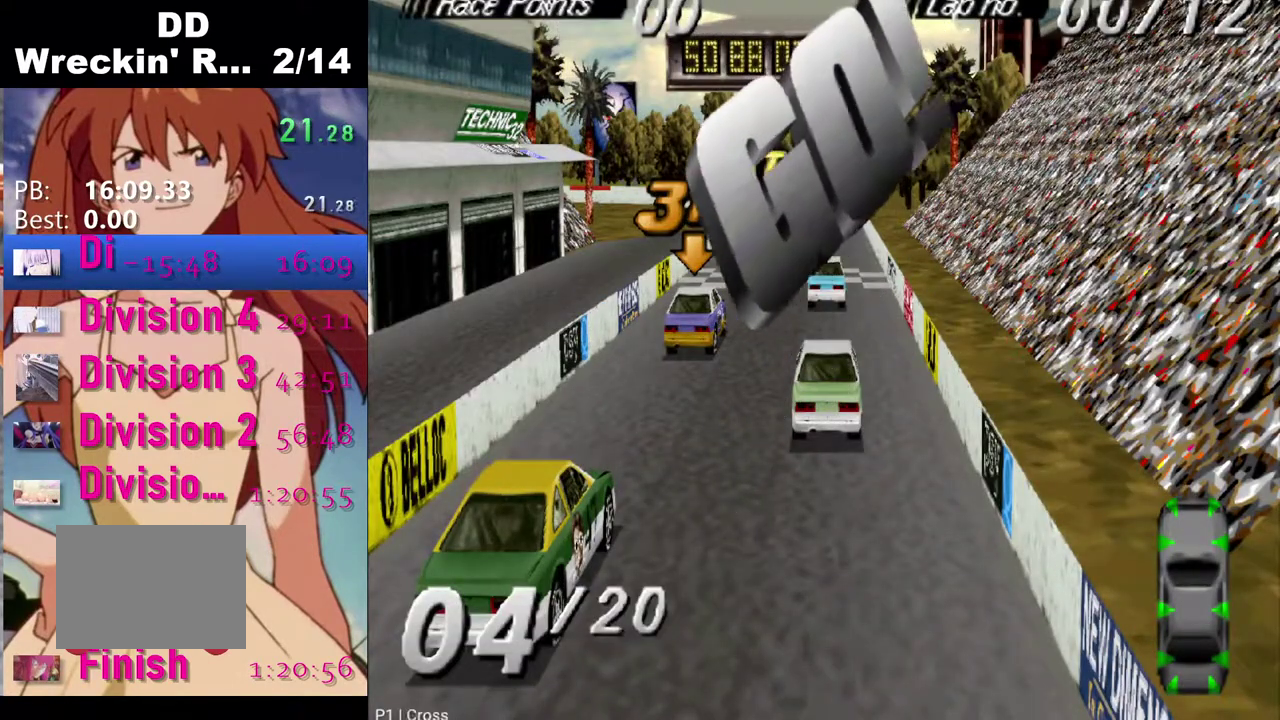
{"buttons": [], "left_stick": "center", "right_stick": "center", "events": [[33, "CROSS", "up"]]}
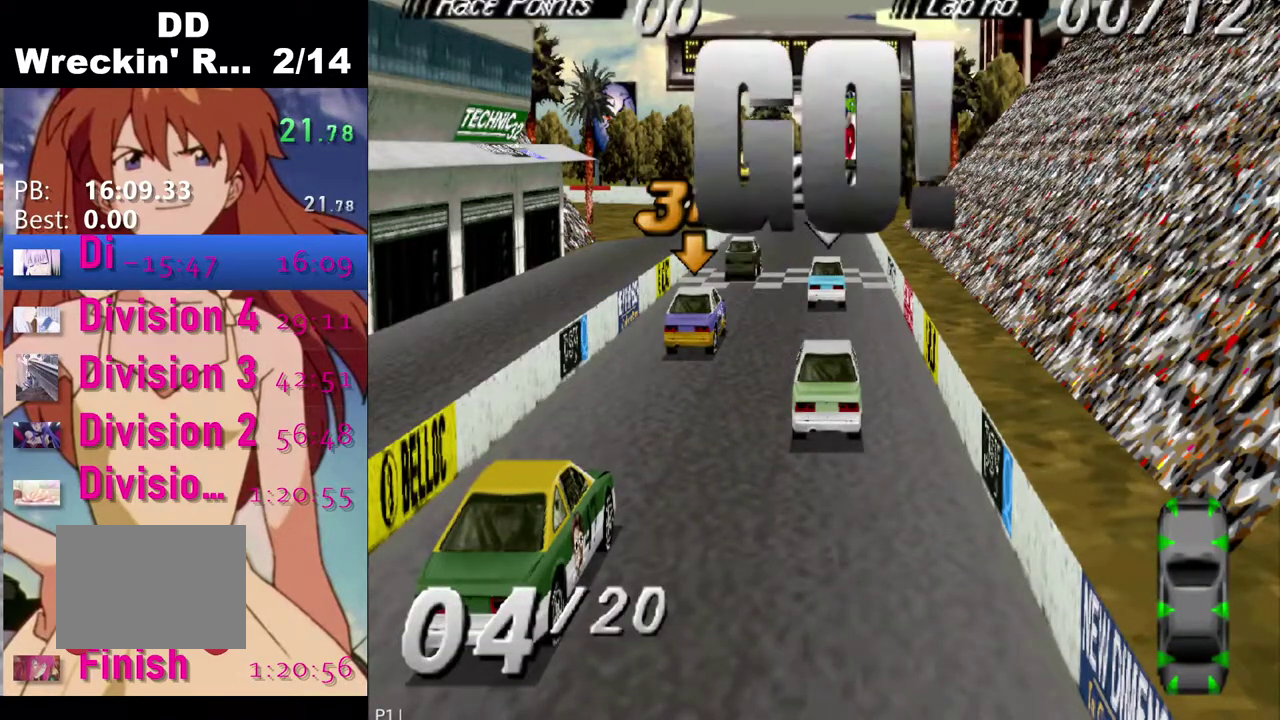
{"buttons": ["DPAD_DOWN"], "left_stick": "center", "right_stick": "center", "events": [[267, "START", "down"], [383, "START", "up"], [467, "DPAD_DOWN", "down"]]}
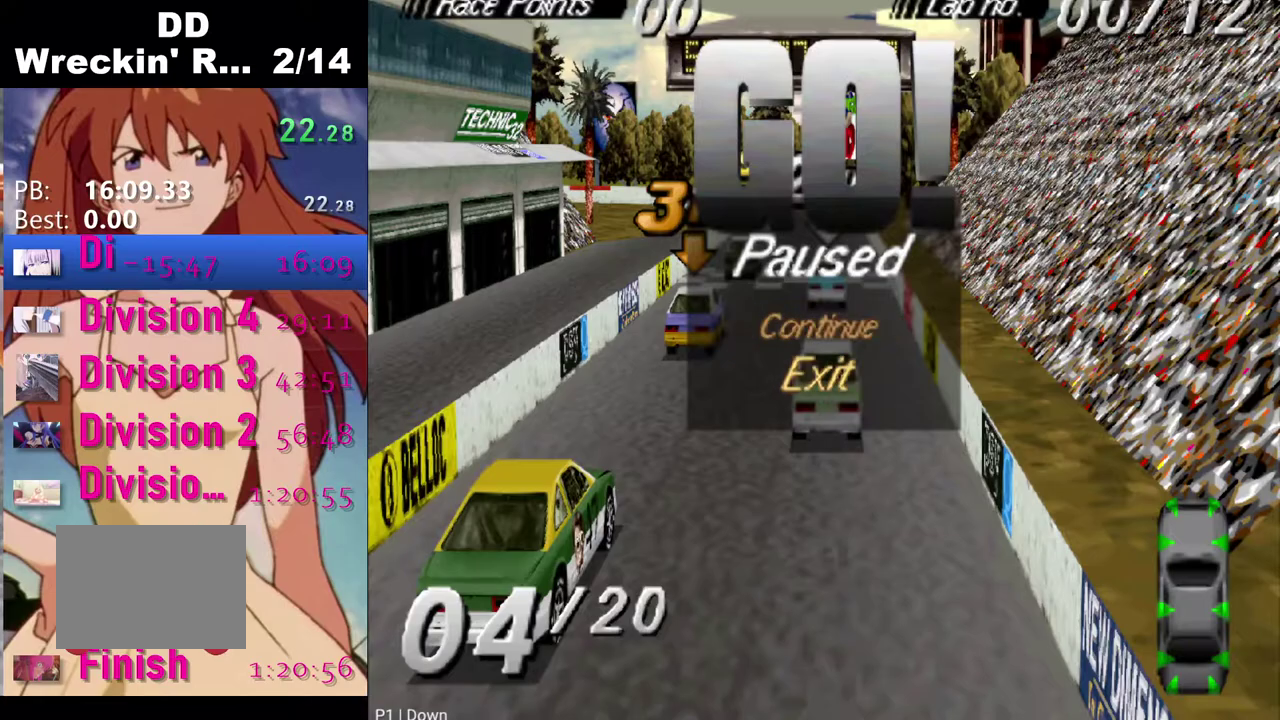
{"buttons": ["CROSS"], "left_stick": "center", "right_stick": "center", "events": [[50, "CROSS", "down"], [67, "DPAD_DOWN", "up"]]}
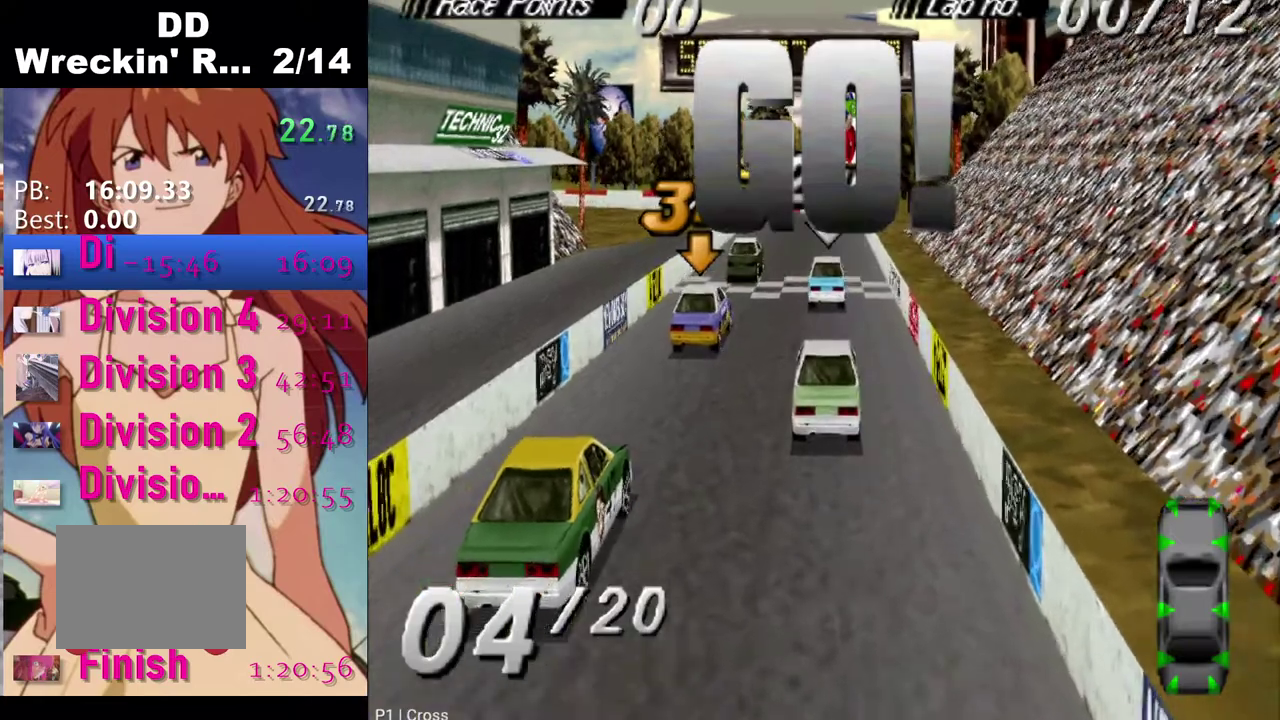
{"buttons": ["CROSS"], "left_stick": "center", "right_stick": "center", "events": []}
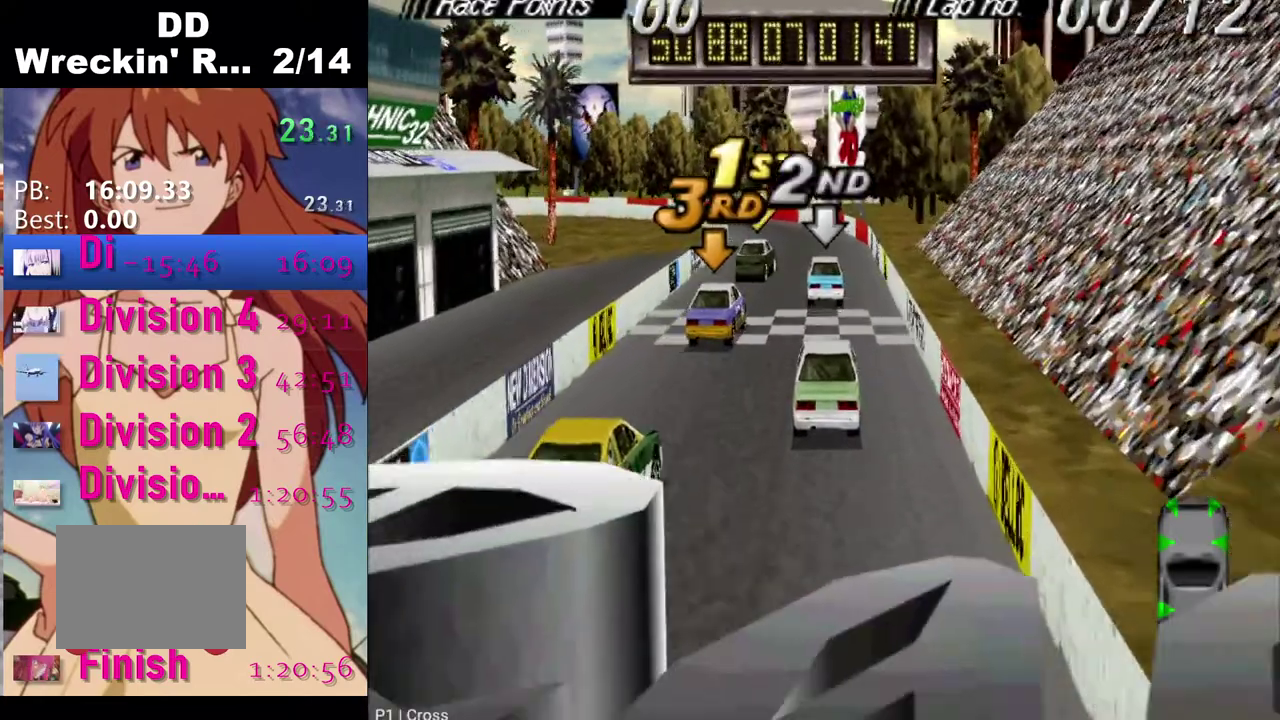
{"buttons": ["CROSS"], "left_stick": "center", "right_stick": "center", "events": [[100, "DPAD_LEFT", "down"], [267, "DPAD_LEFT", "up"]]}
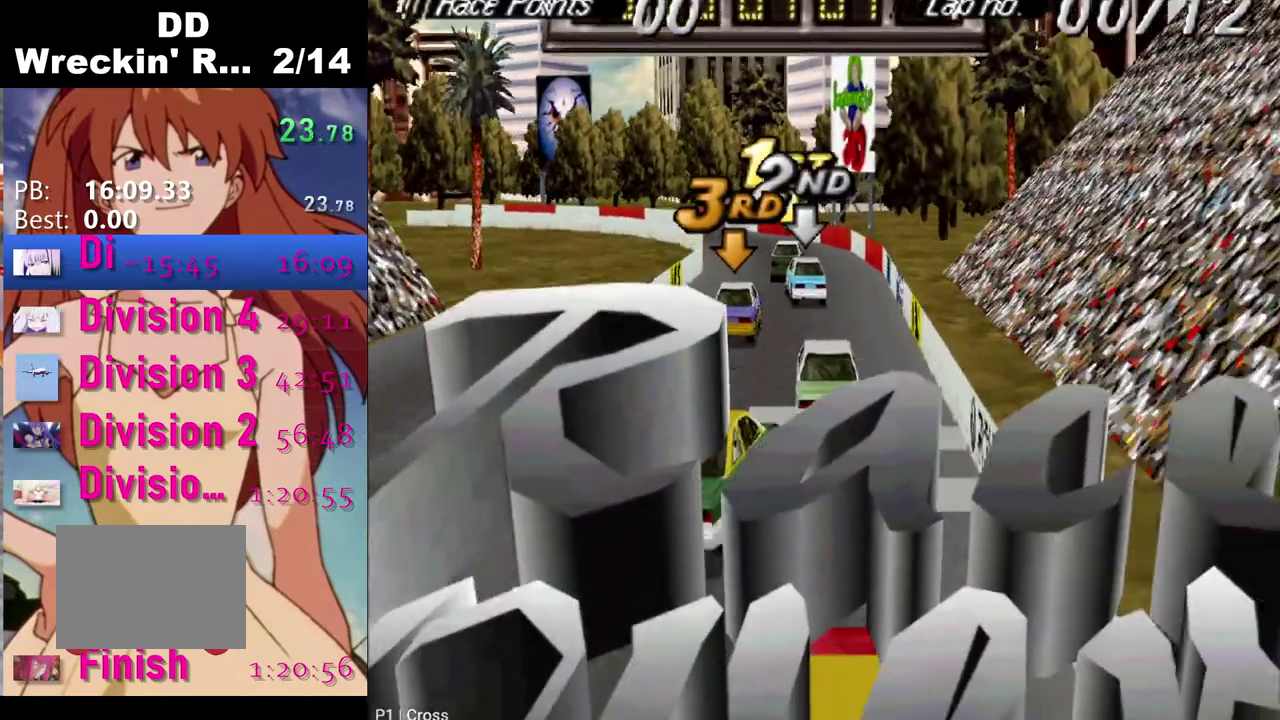
{"buttons": ["CROSS"], "left_stick": "center", "right_stick": "center", "events": [[67, "DPAD_LEFT", "down"], [300, "DPAD_LEFT", "up"]]}
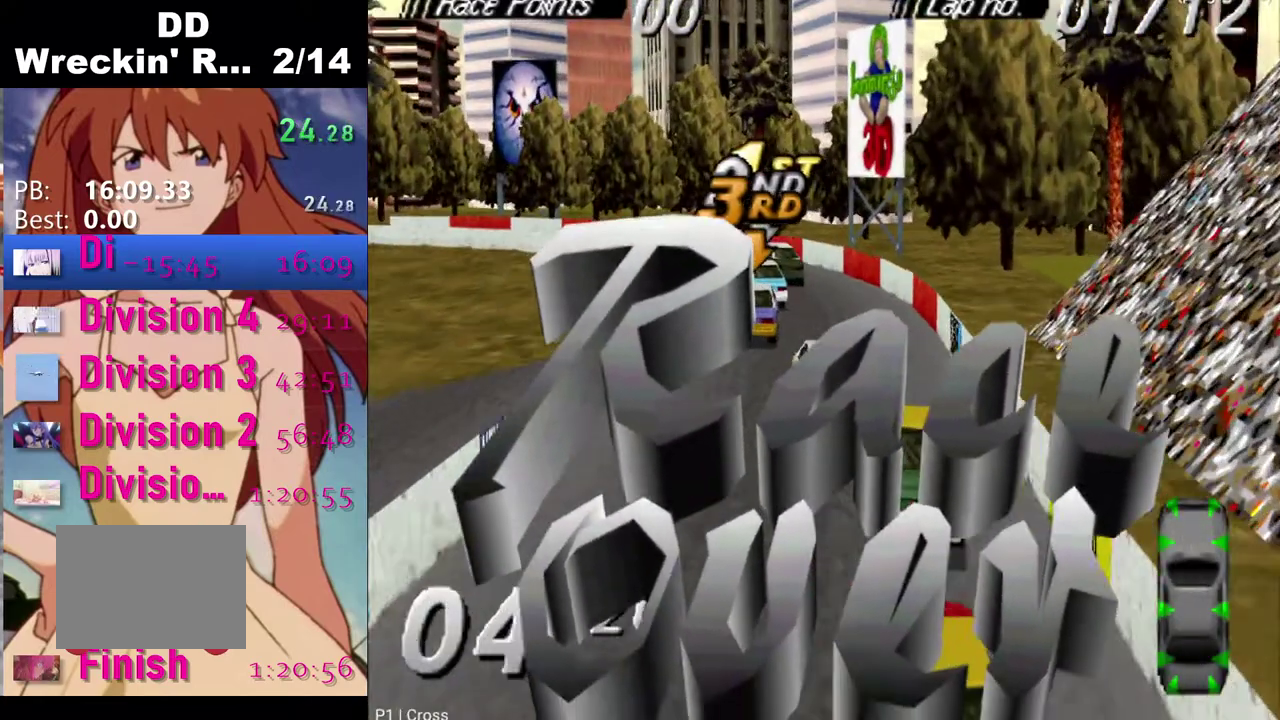
{"buttons": ["CROSS", "DPAD_LEFT"], "left_stick": "center", "right_stick": "center", "events": [[283, "DPAD_LEFT", "down"]]}
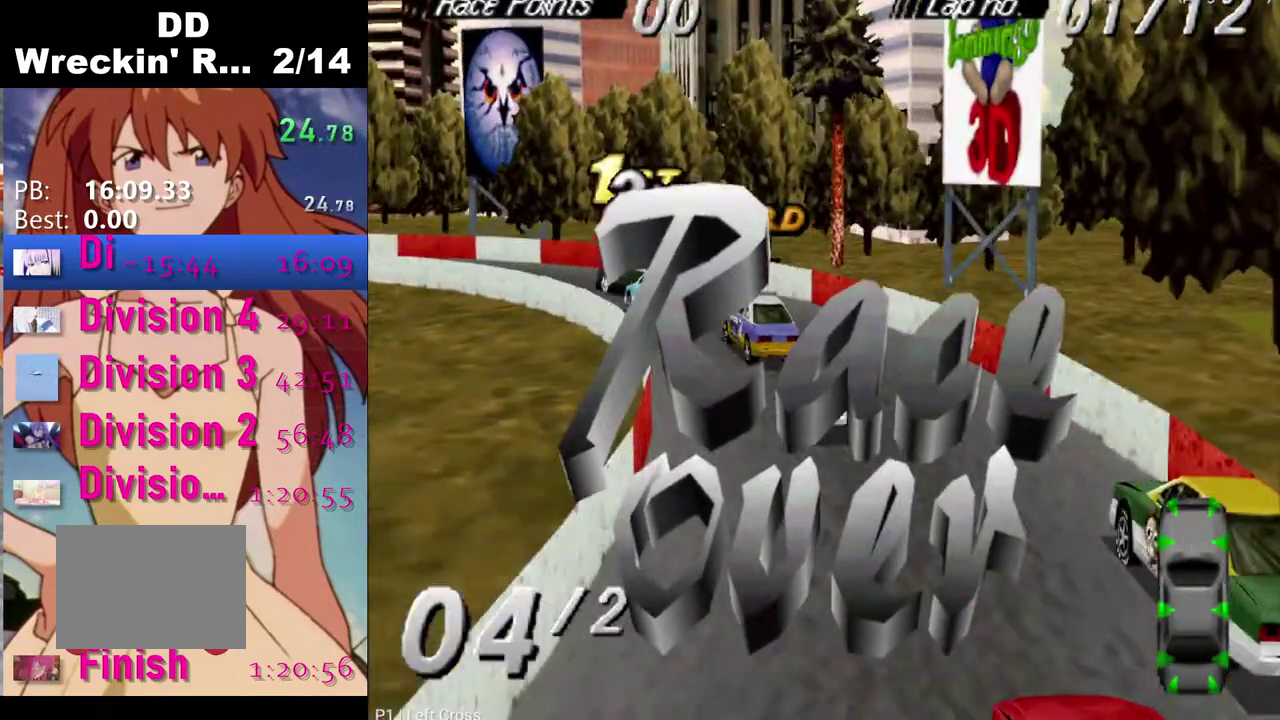
{"buttons": ["CROSS", "DPAD_LEFT"], "left_stick": "center", "right_stick": "center", "events": []}
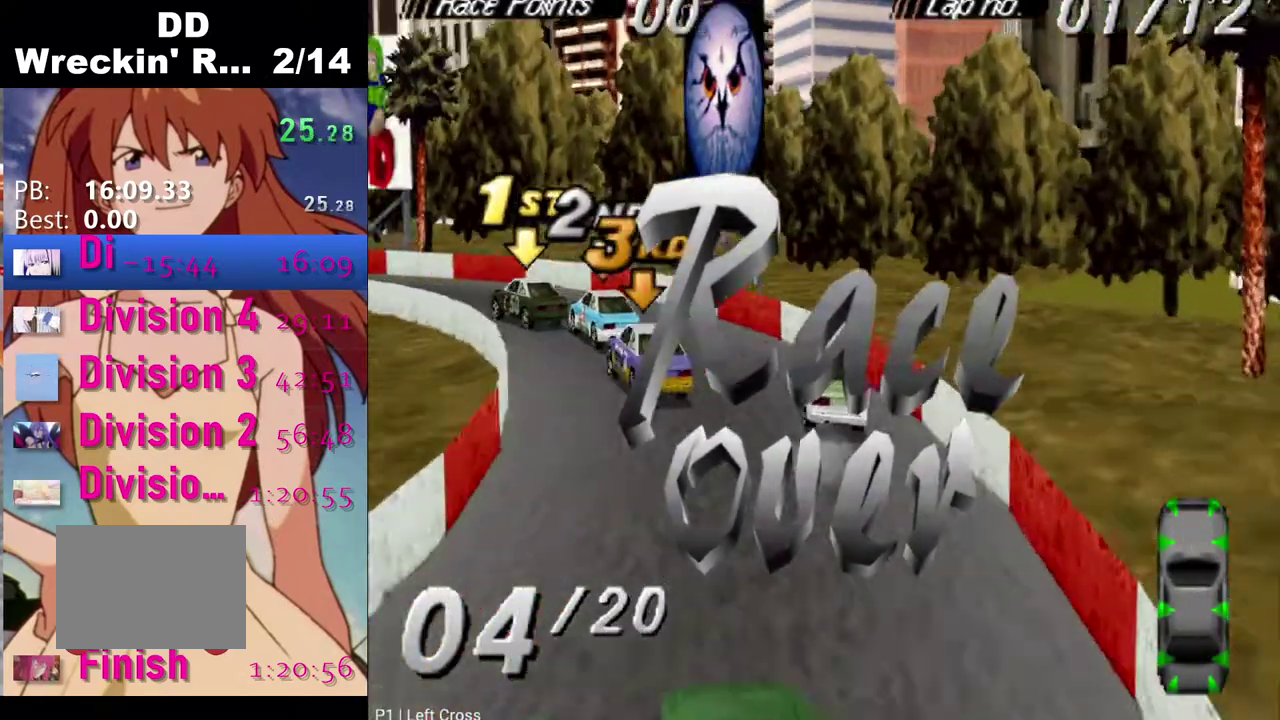
{"buttons": ["CROSS", "DPAD_LEFT"], "left_stick": "center", "right_stick": "center", "events": []}
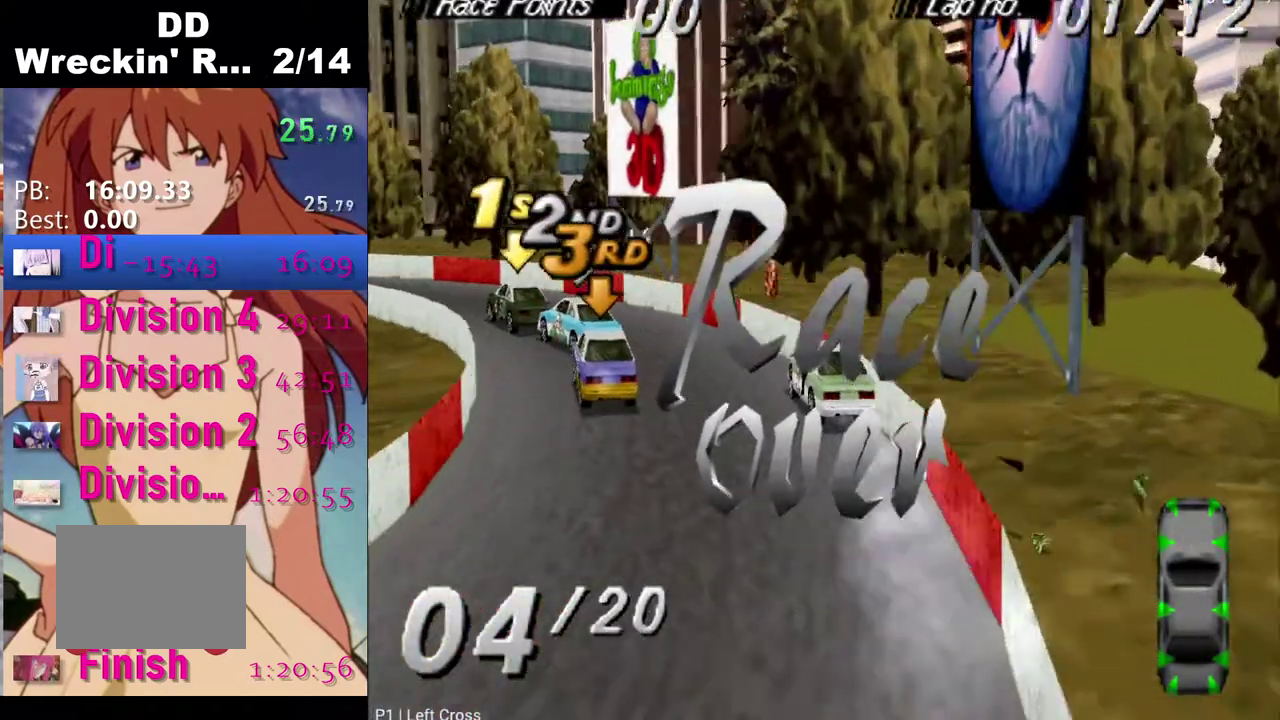
{"buttons": ["CROSS", "DPAD_LEFT"], "left_stick": "center", "right_stick": "center", "events": []}
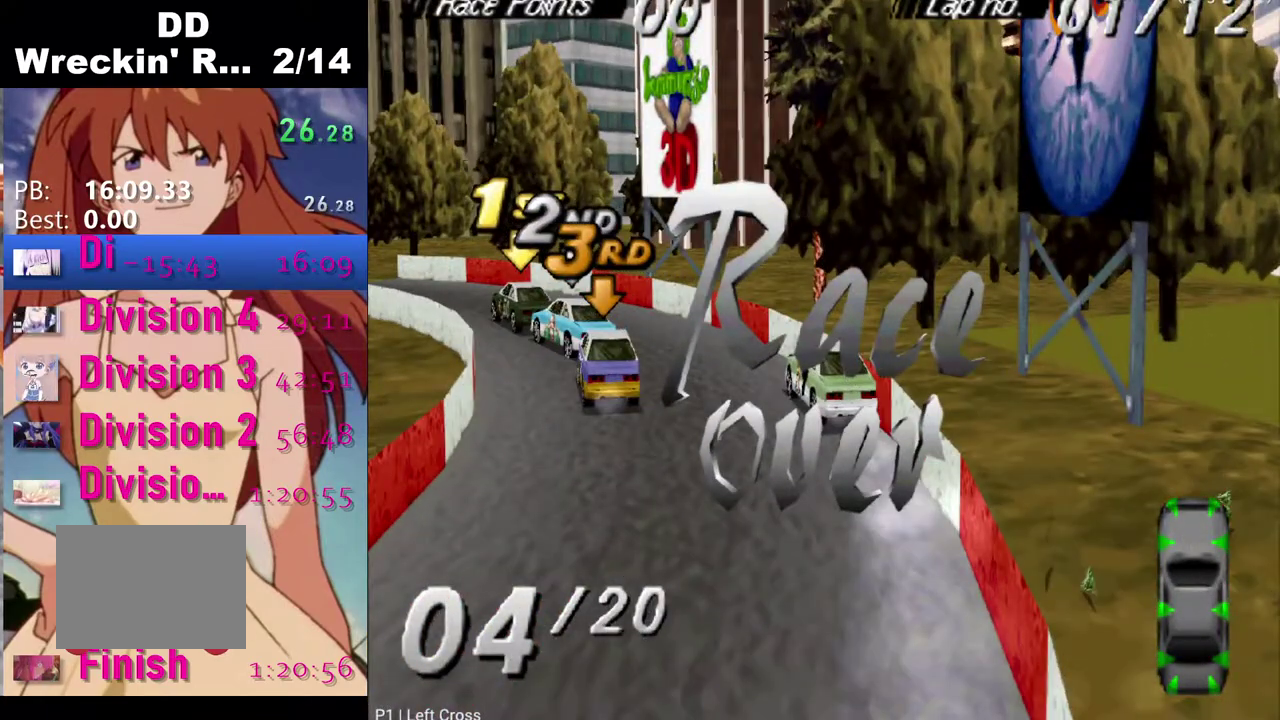
{"buttons": [], "left_stick": "center", "right_stick": "center", "events": [[117, "DPAD_LEFT", "up"], [150, "CROSS", "up"]]}
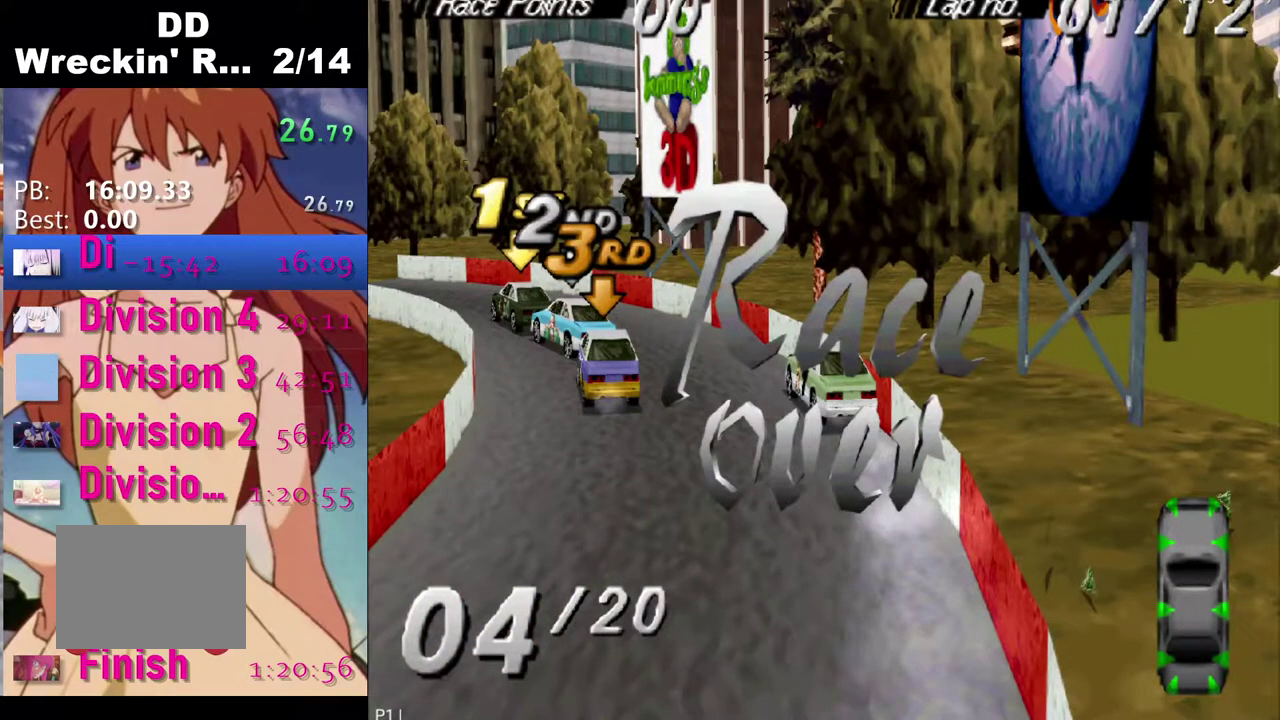
{"buttons": [], "left_stick": "center", "right_stick": "center", "events": [[67, "CROSS", "down"], [167, "CROSS", "up"], [250, "CROSS", "down"], [317, "CROSS", "up"], [367, "CROSS", "down"], [500, "CROSS", "up"]]}
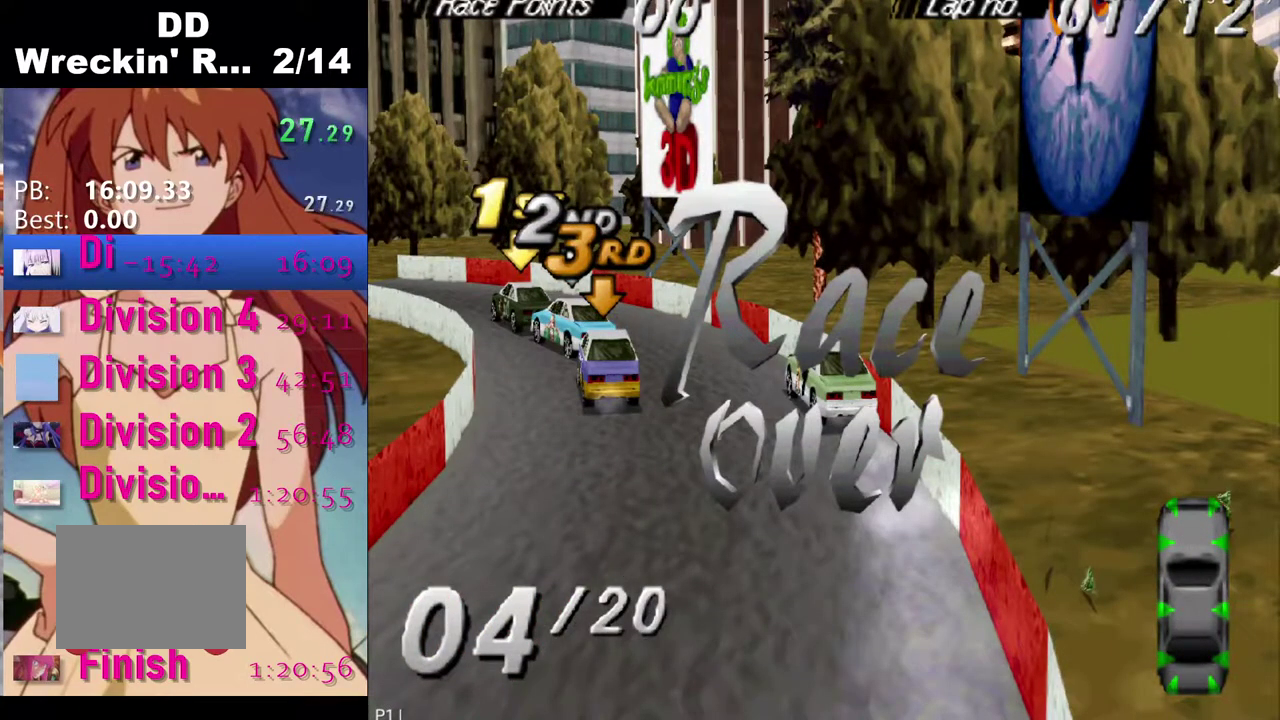
{"buttons": ["CROSS"], "left_stick": "center", "right_stick": "center", "events": [[67, "CROSS", "down"], [150, "CROSS", "up"], [233, "CROSS", "down"], [333, "CROSS", "up"], [433, "CROSS", "down"]]}
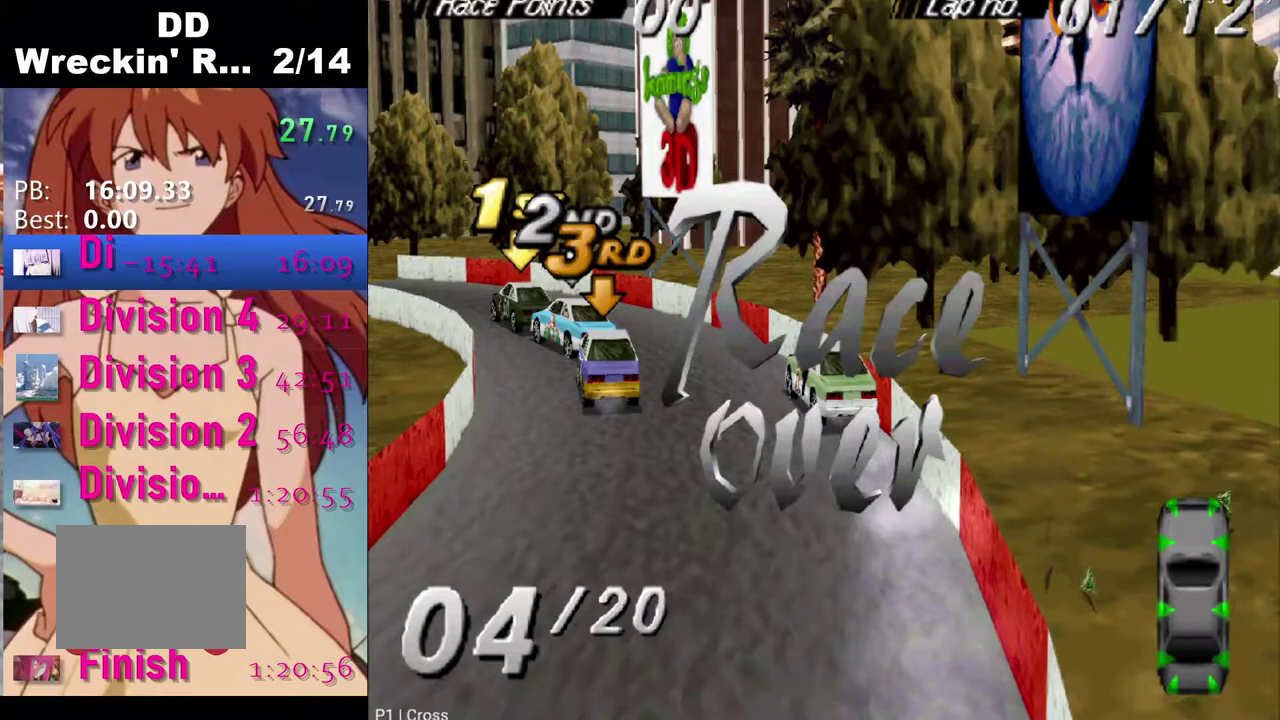
{"buttons": [], "left_stick": "center", "right_stick": "center", "events": [[50, "CROSS", "up"]]}